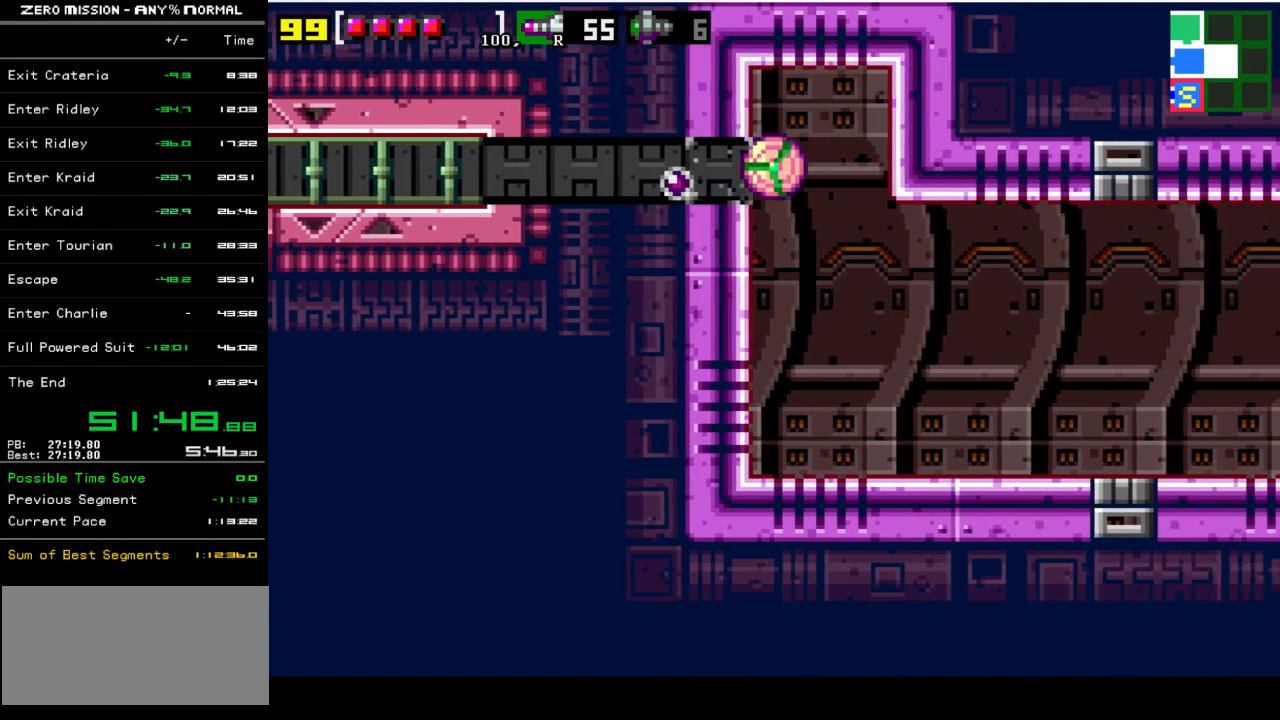
Gameplay with a controller (Nintendo layout); each line is a JSON object with the inputs held at the frame after it. "events" lists button and stick changes between this image and that frame as [ms after this image, input, new state], when the widget could be followed in between. Not read: L3 R3.
{"buttons": ["DPAD_RIGHT"], "events": [[183, "DPAD_RIGHT", "up"], [283, "DPAD_UP", "down"], [383, "DPAD_UP", "up"], [483, "DPAD_RIGHT", "down"]]}
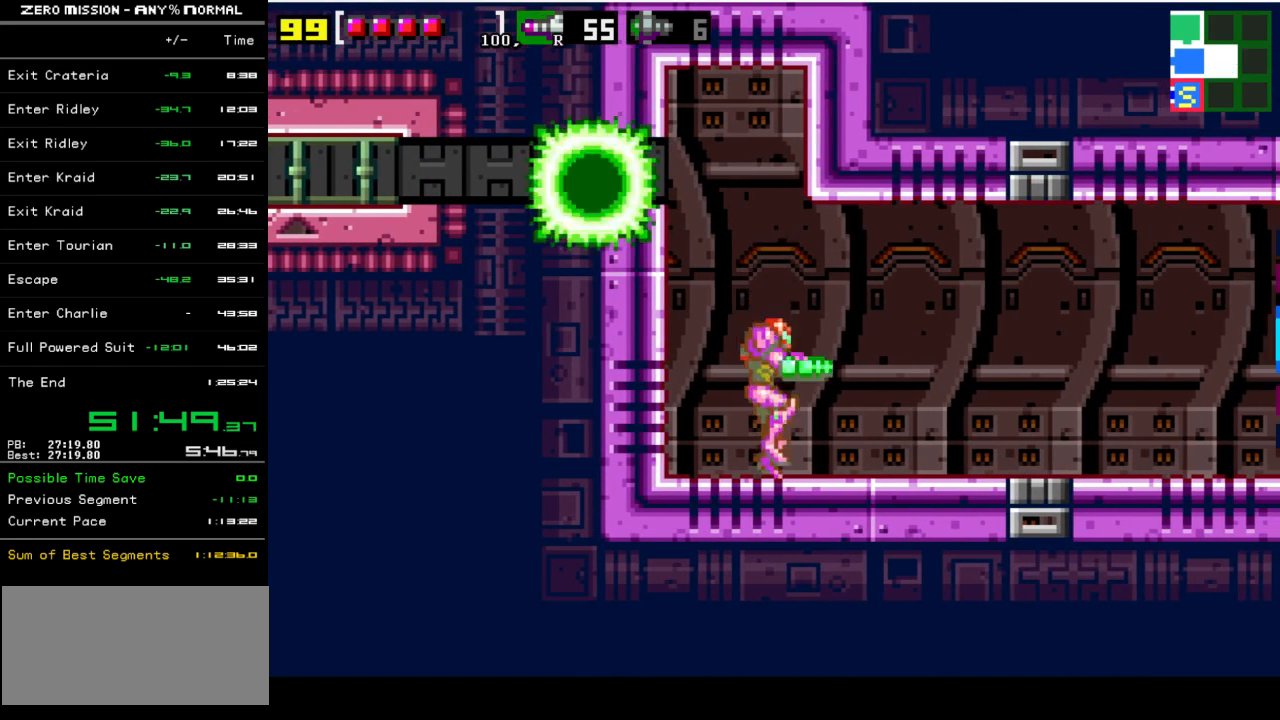
{"buttons": ["Y", "DPAD_RIGHT"], "events": [[183, "Y", "down"], [250, "Y", "up"], [450, "Y", "down"]]}
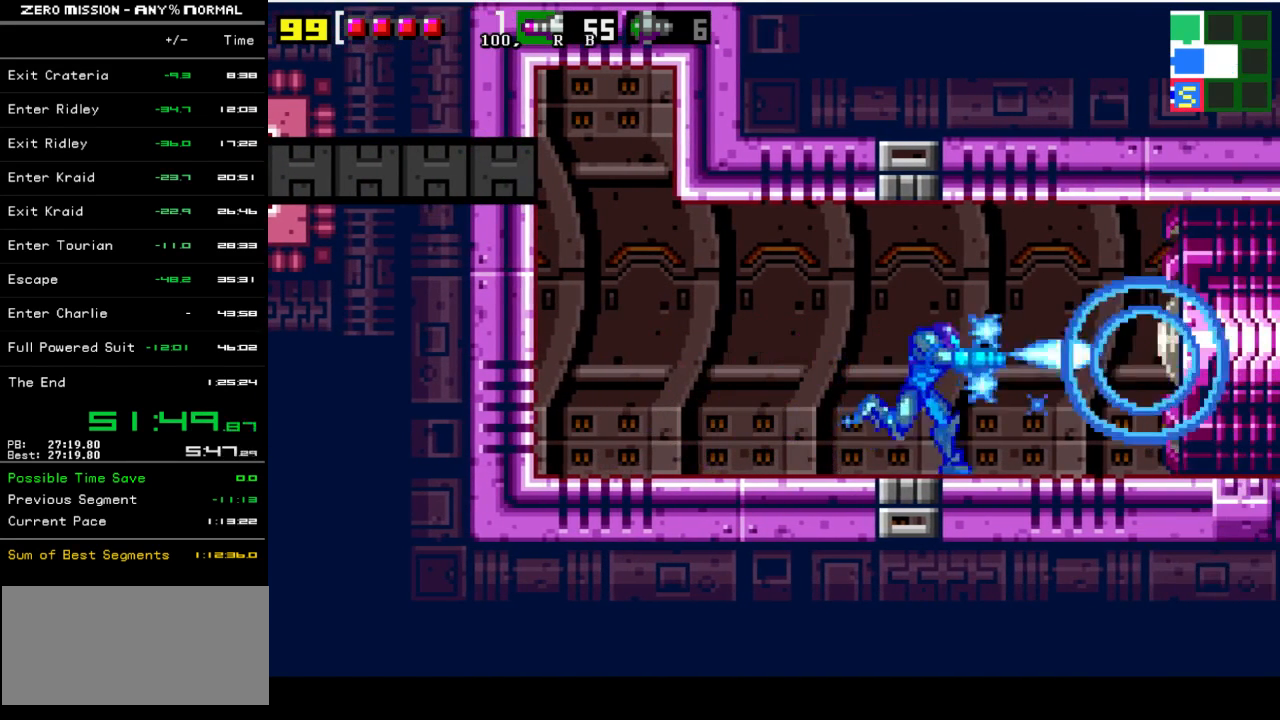
{"buttons": ["DPAD_RIGHT"], "events": [[17, "Y", "up"]]}
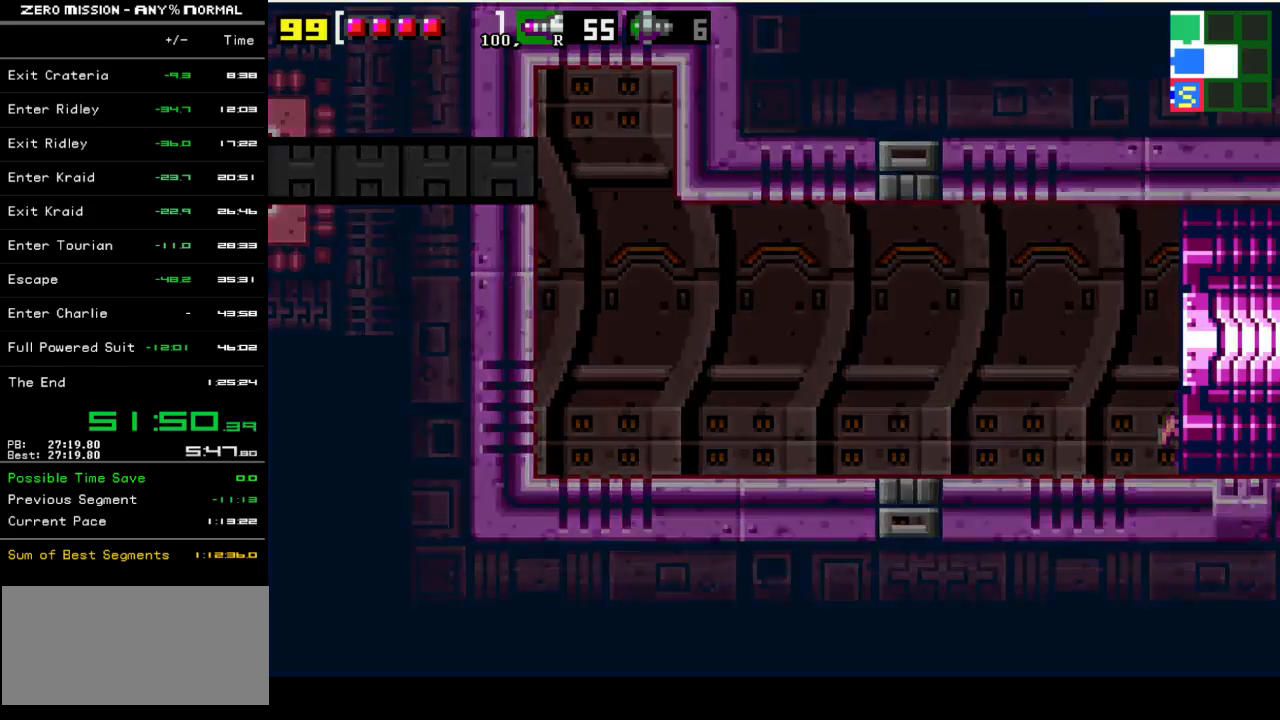
{"buttons": ["DPAD_RIGHT"], "events": []}
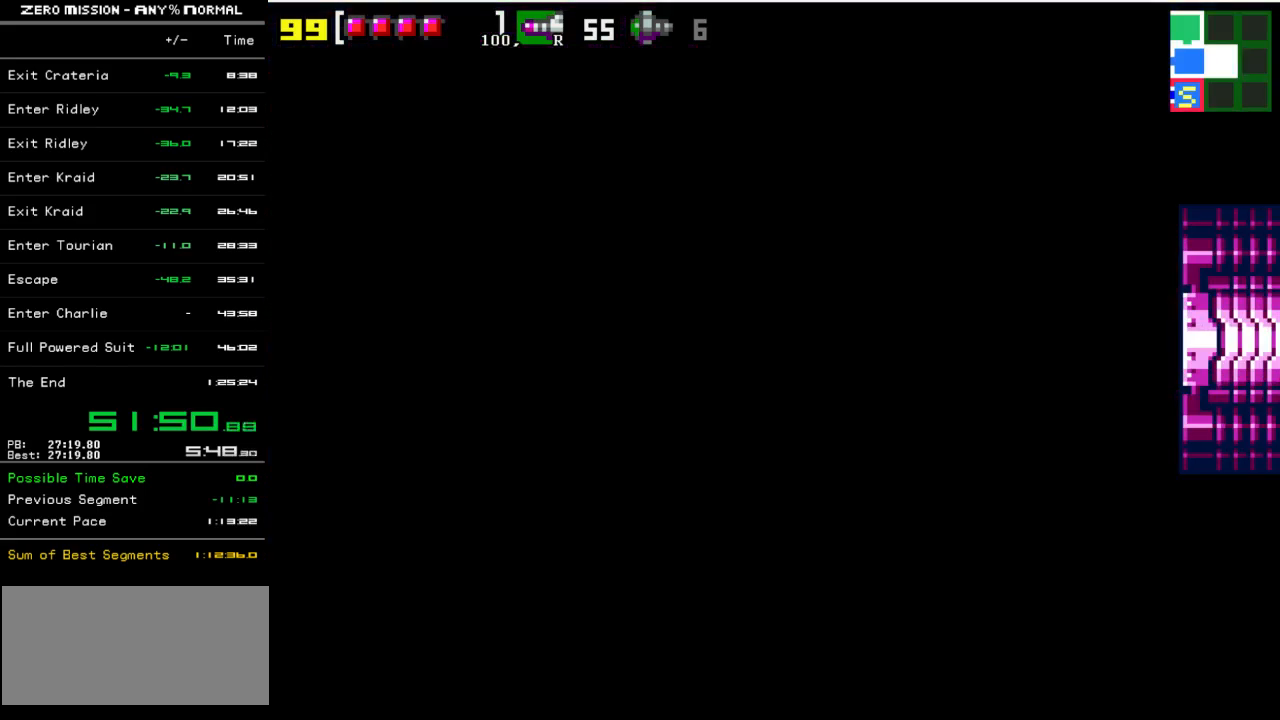
{"buttons": ["DPAD_RIGHT"], "events": []}
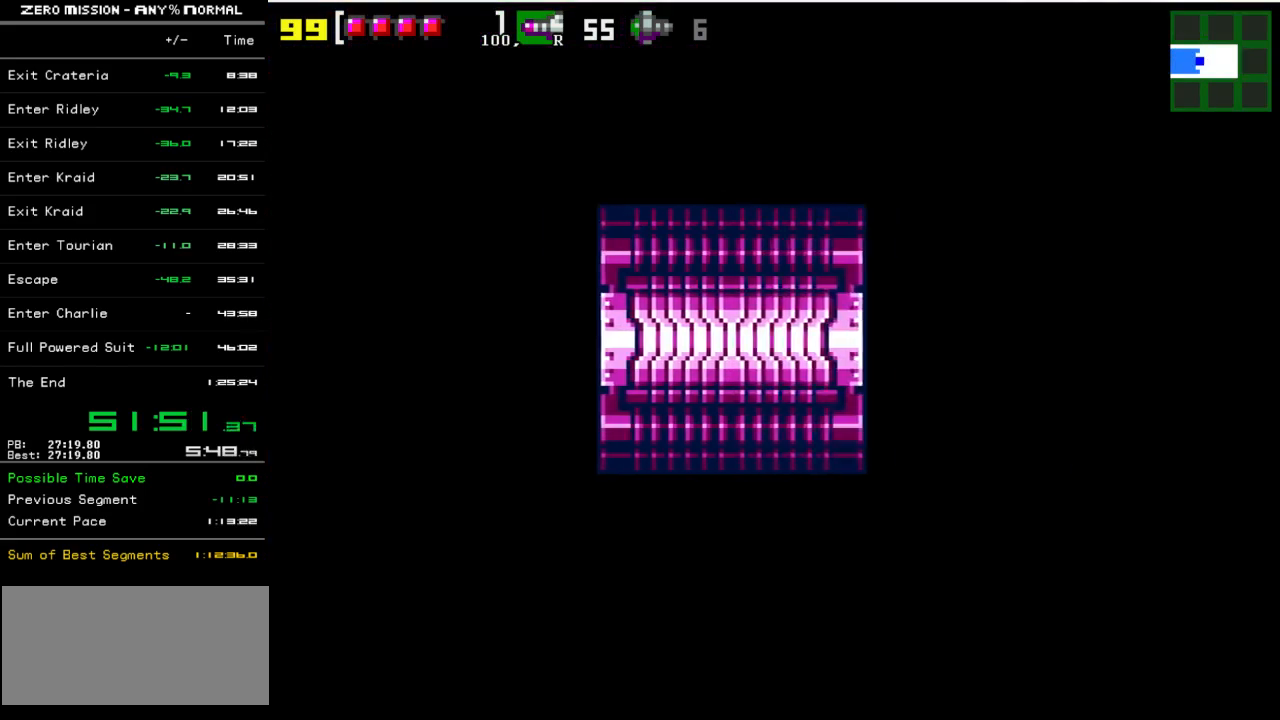
{"buttons": ["DPAD_RIGHT"], "events": []}
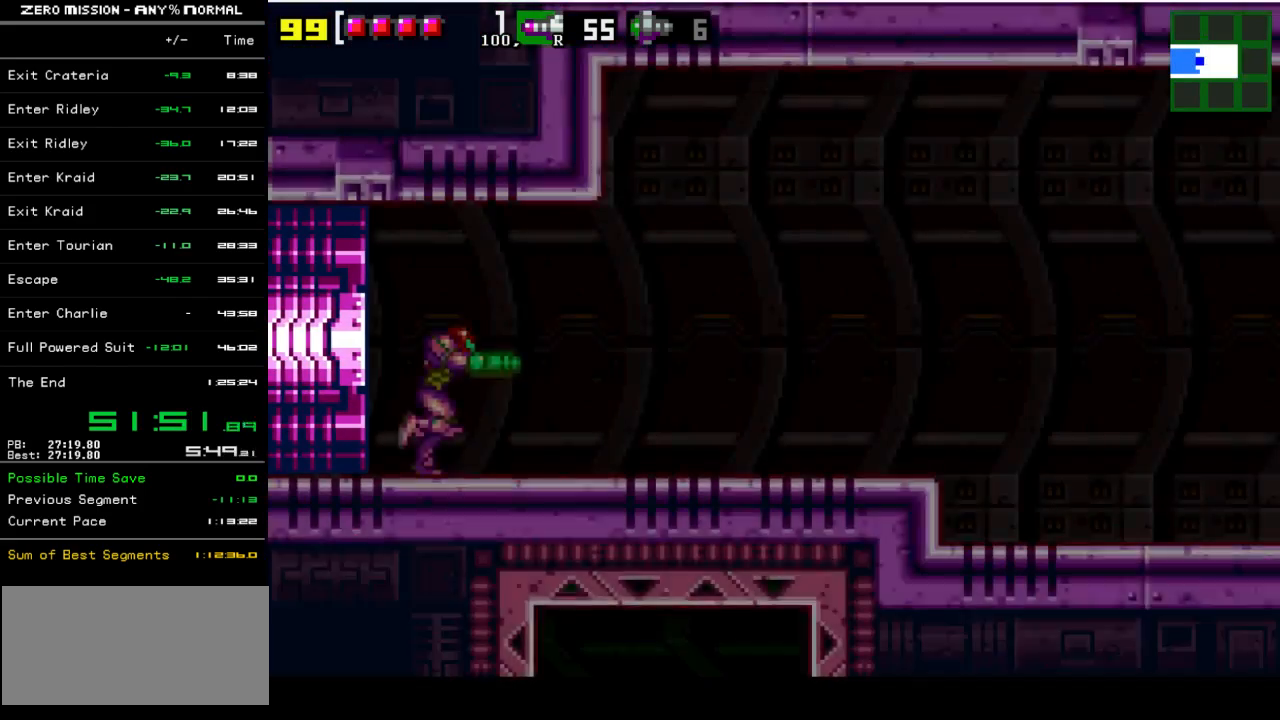
{"buttons": ["DPAD_RIGHT"], "events": []}
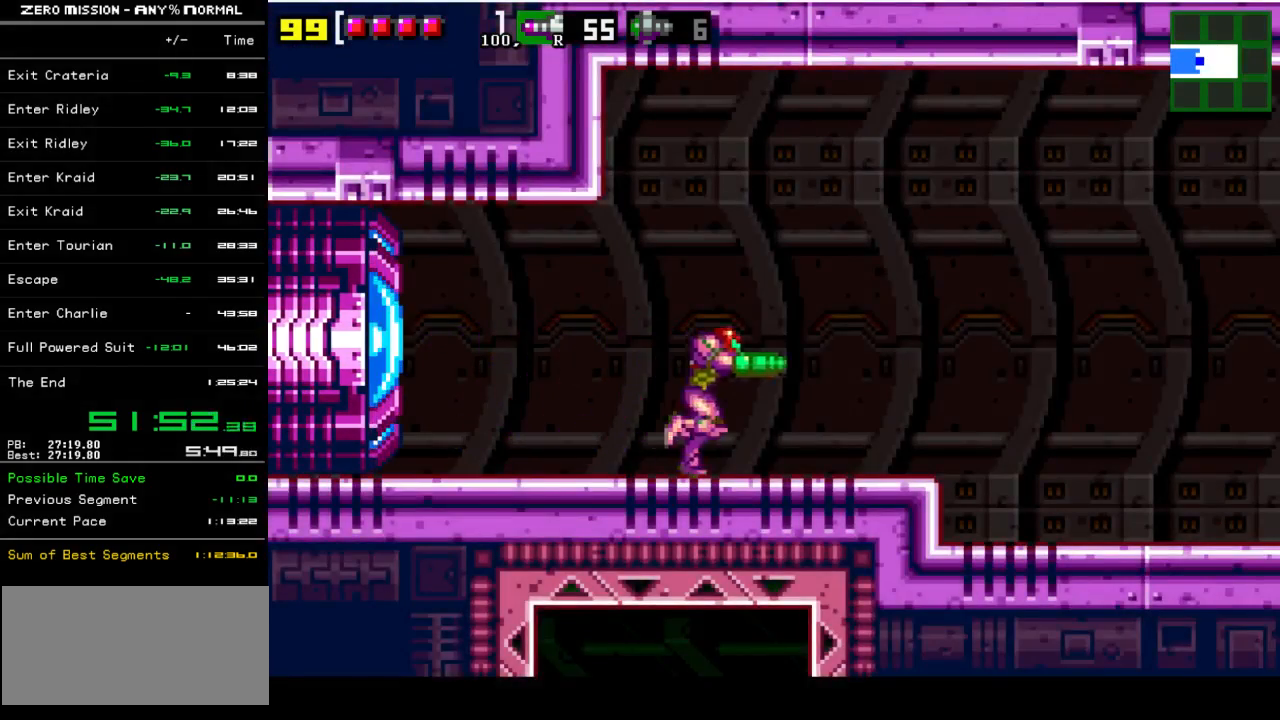
{"buttons": ["Y", "DPAD_RIGHT"], "events": [[500, "Y", "down"]]}
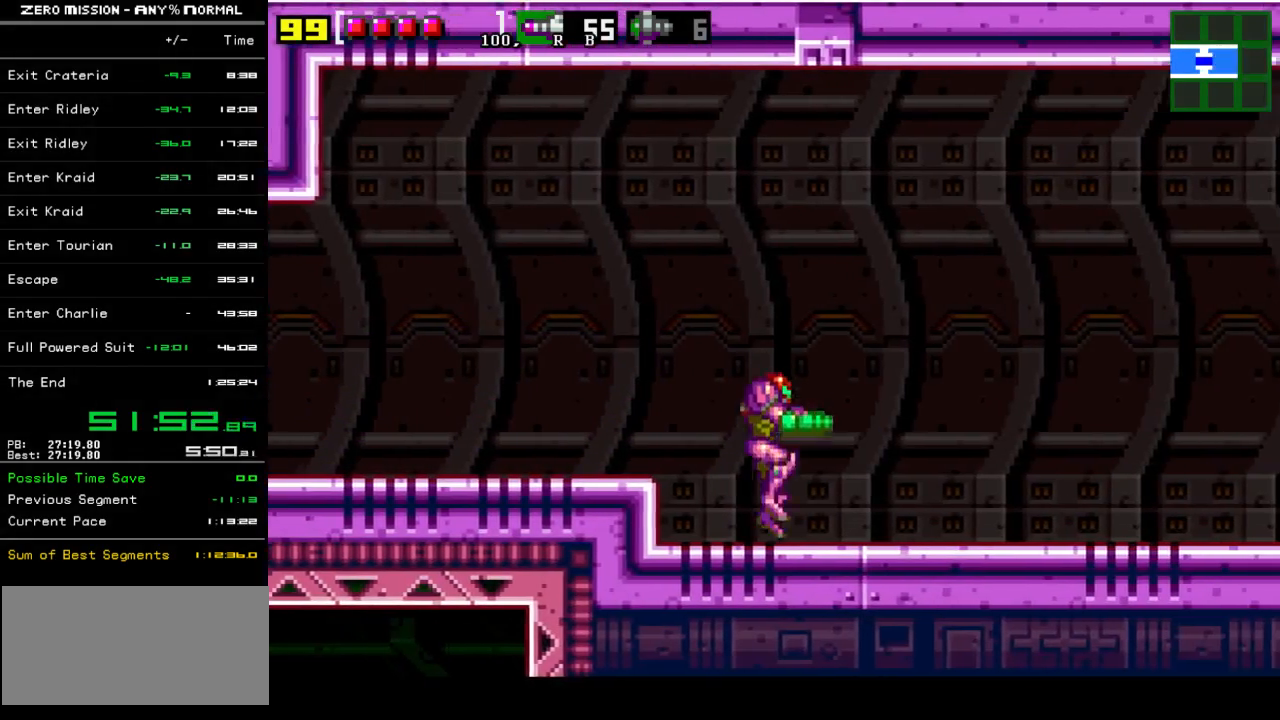
{"buttons": ["DPAD_RIGHT"], "events": [[100, "Y", "up"], [167, "Y", "down"], [233, "Y", "up"], [300, "Y", "down"], [367, "Y", "up"], [433, "Y", "down"], [500, "Y", "up"]]}
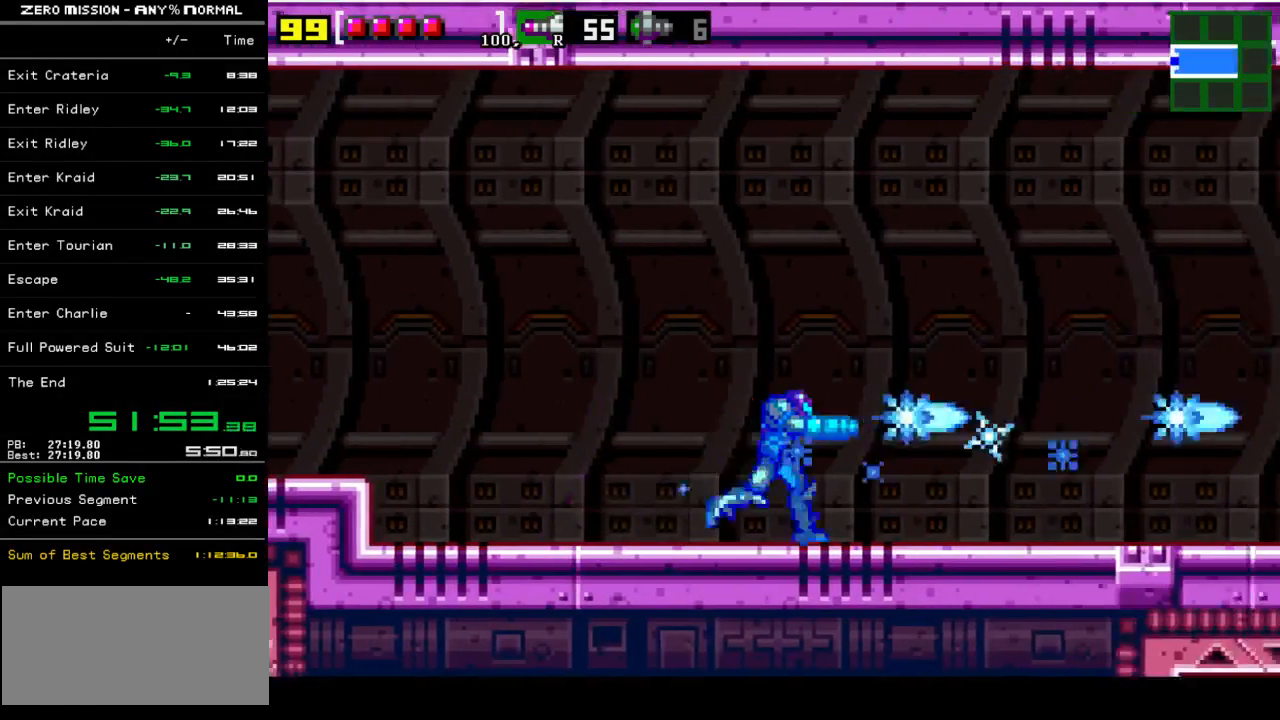
{"buttons": ["Y", "DPAD_RIGHT"], "events": [[67, "Y", "down"], [133, "Y", "up"], [200, "Y", "down"], [267, "Y", "up"], [333, "Y", "down"], [400, "Y", "up"], [500, "Y", "down"]]}
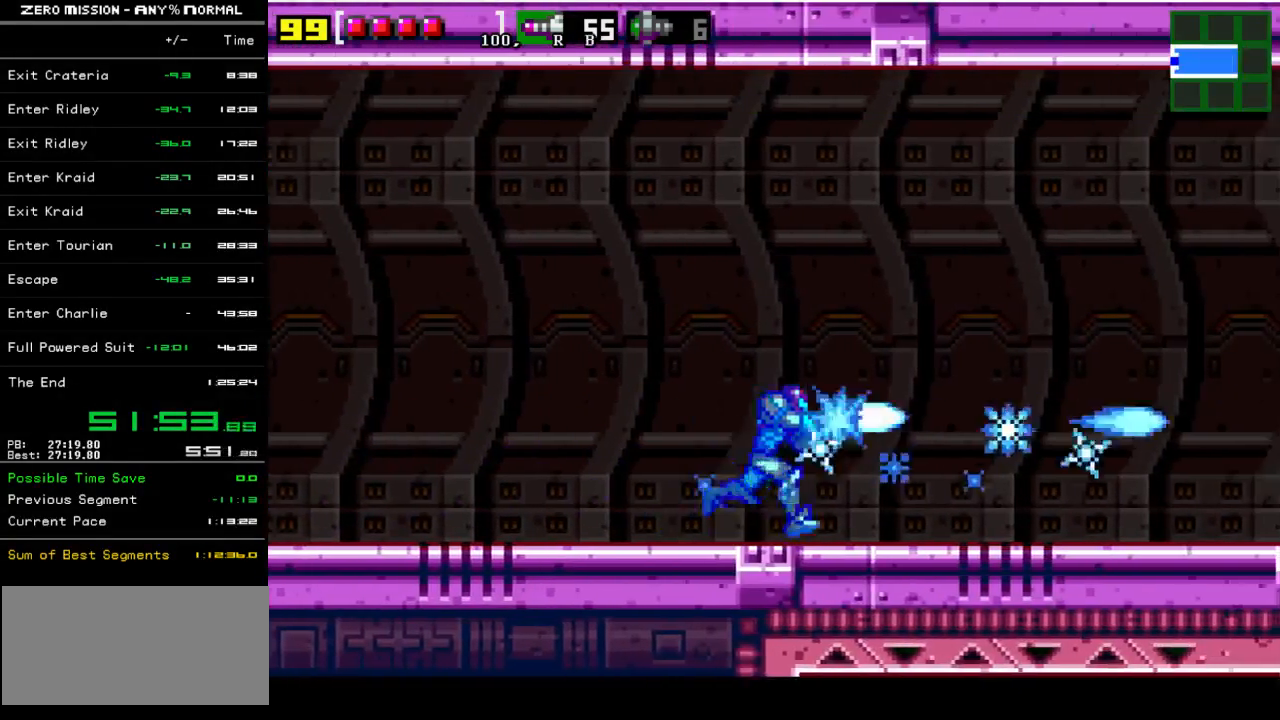
{"buttons": ["Y", "DPAD_RIGHT"], "events": [[67, "Y", "up"], [133, "Y", "down"], [167, "Y", "up"], [233, "Y", "down"], [300, "Y", "up"], [367, "Y", "down"], [433, "Y", "up"], [500, "Y", "down"]]}
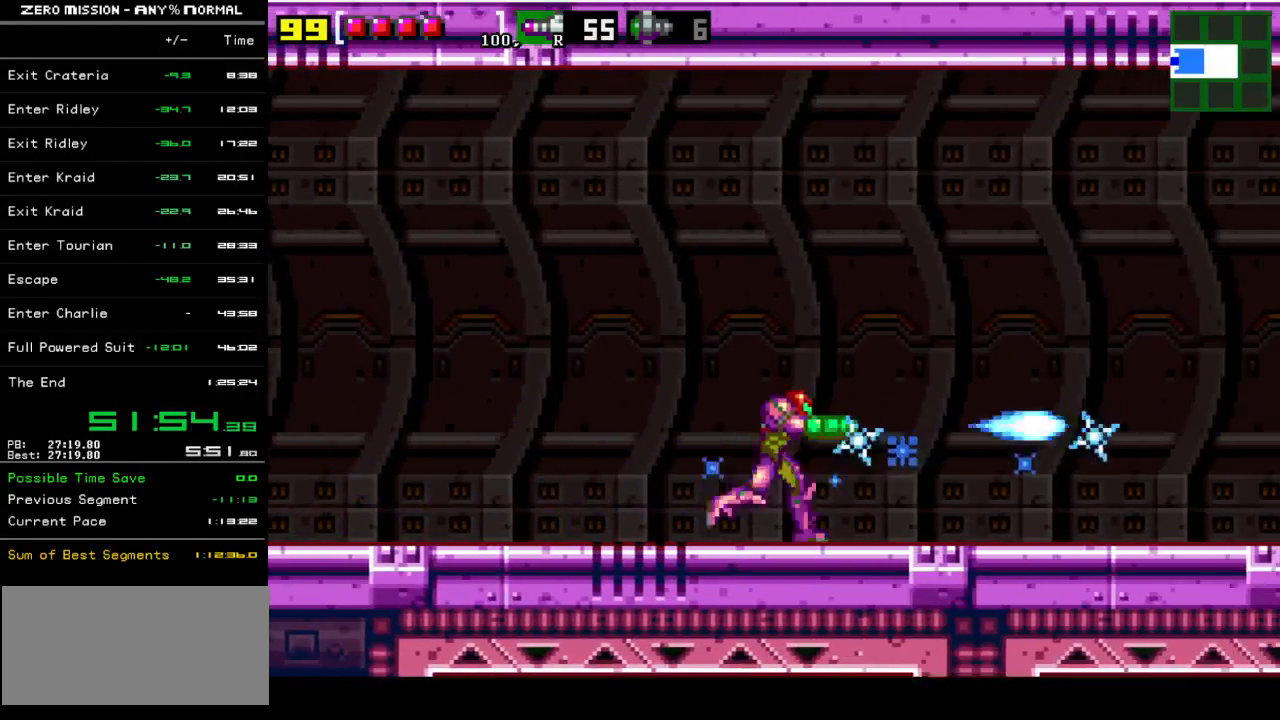
{"buttons": ["DPAD_RIGHT"], "events": [[67, "Y", "up"], [133, "Y", "down"], [200, "Y", "up"], [300, "Y", "down"], [333, "Y", "up"], [433, "Y", "down"], [467, "Y", "up"]]}
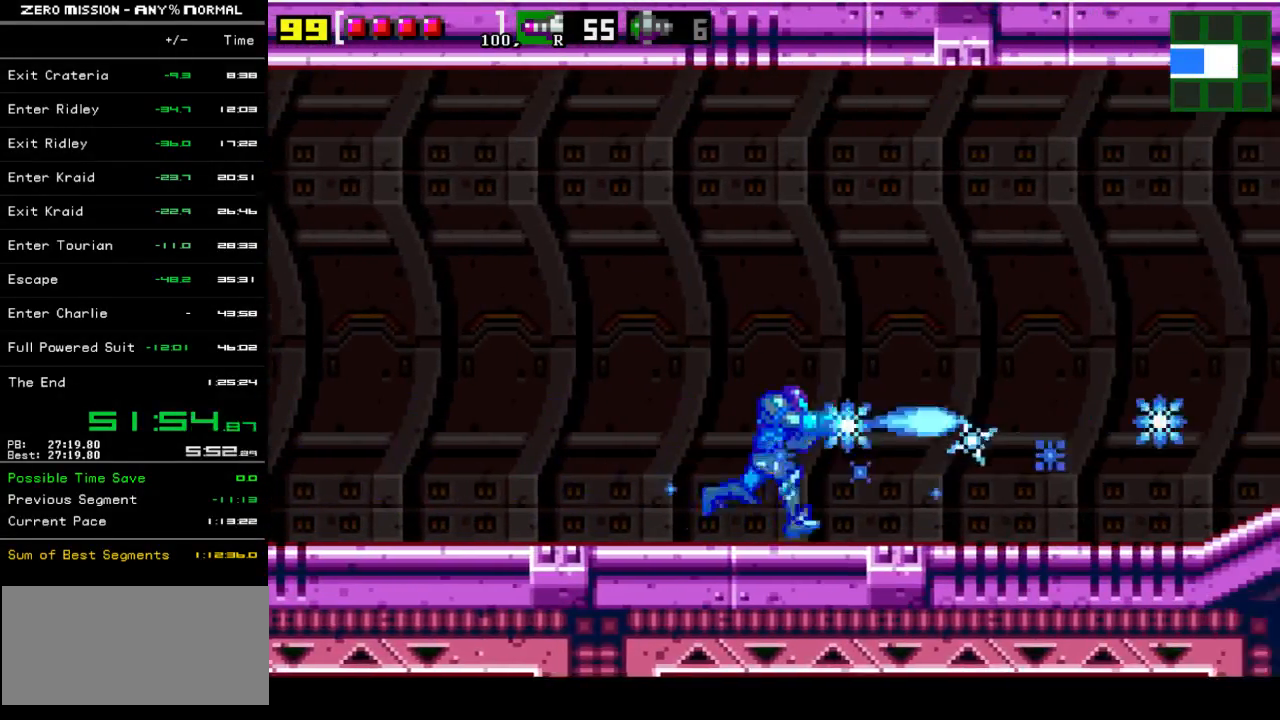
{"buttons": ["Y", "DPAD_RIGHT"], "events": [[67, "Y", "down"], [133, "Y", "up"], [200, "Y", "down"], [250, "Y", "up"], [317, "Y", "down"], [383, "Y", "up"], [483, "Y", "down"]]}
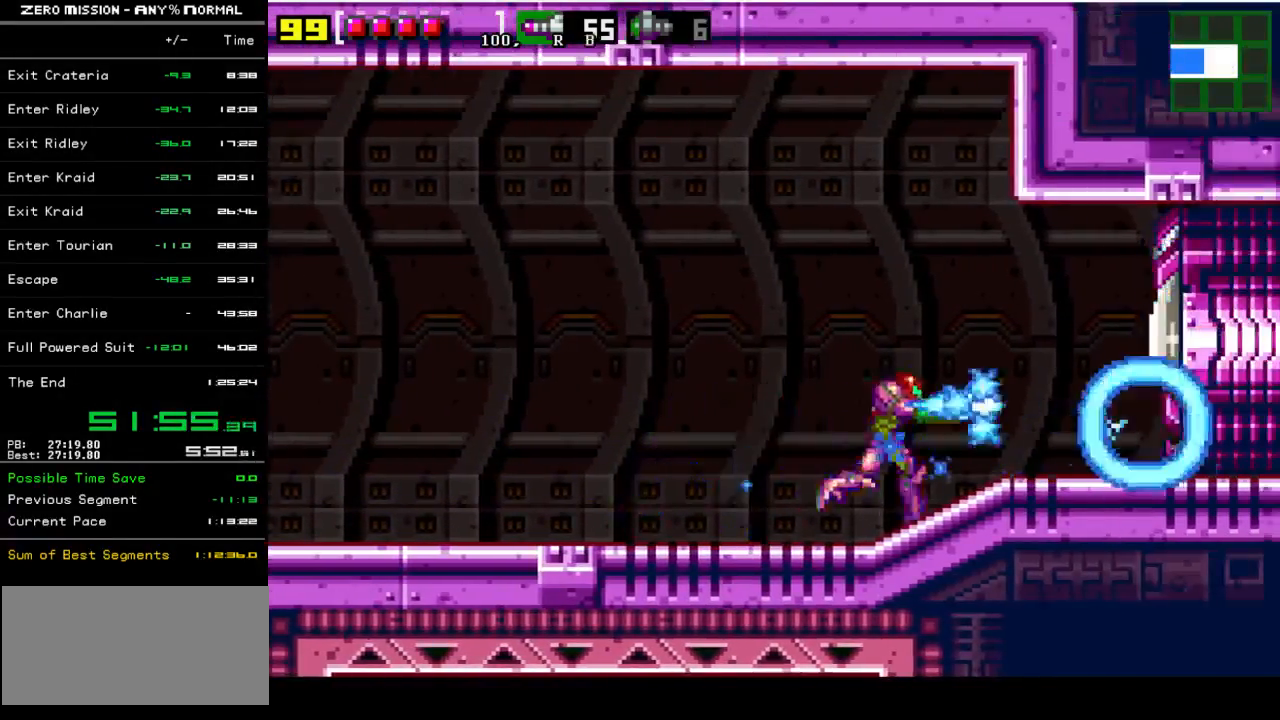
{"buttons": ["DPAD_RIGHT"], "events": [[17, "Y", "up"], [117, "Y", "down"], [150, "Y", "up"], [217, "Y", "down"], [283, "Y", "up"]]}
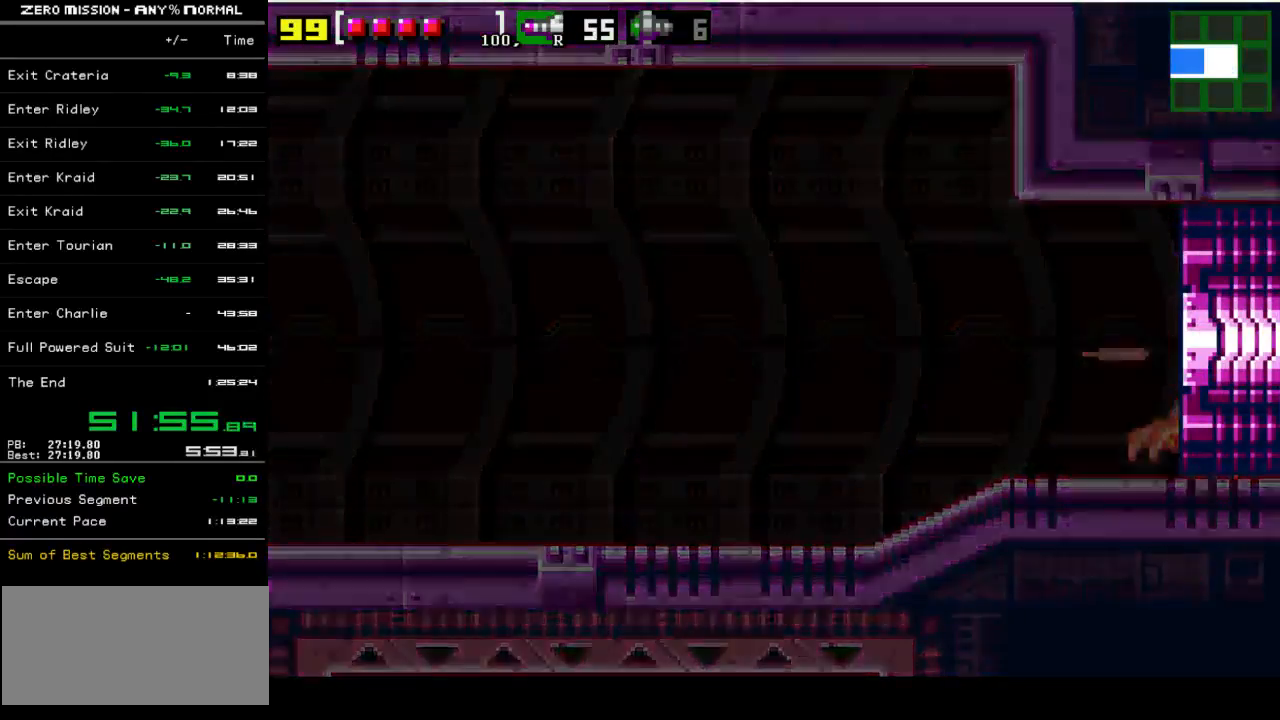
{"buttons": ["DPAD_RIGHT"], "events": []}
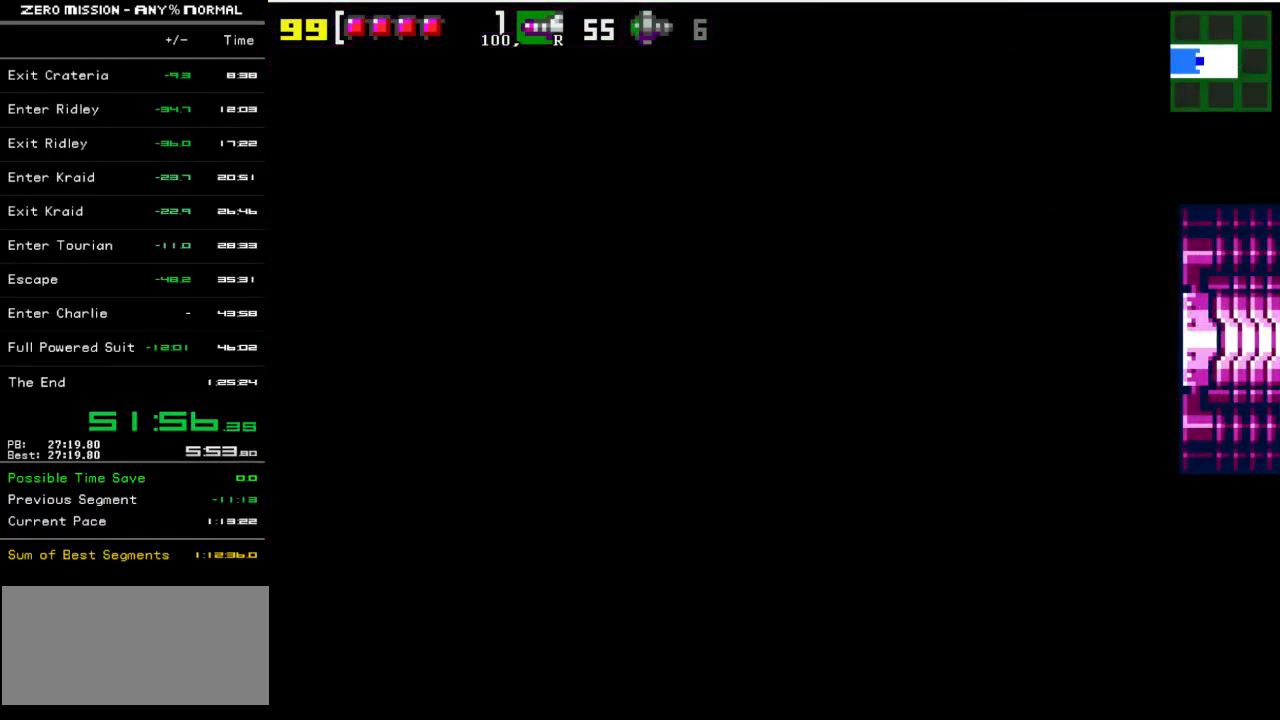
{"buttons": ["DPAD_RIGHT"], "events": []}
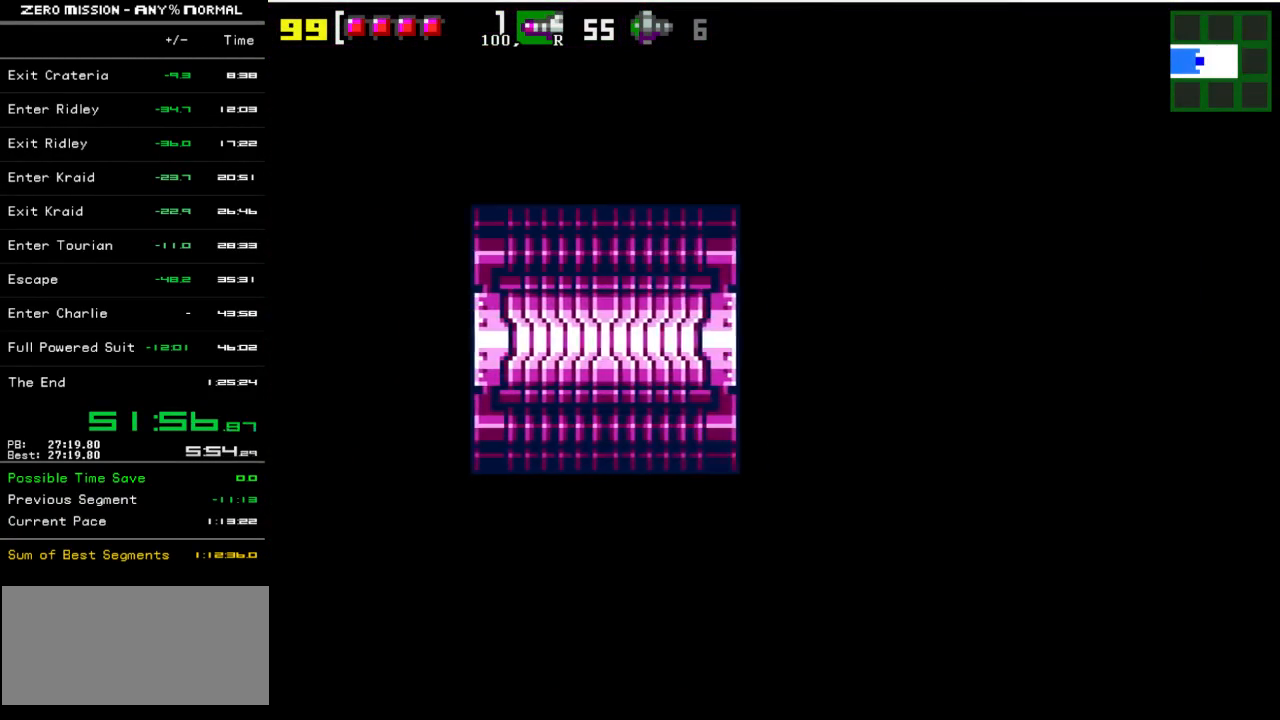
{"buttons": ["DPAD_RIGHT"], "events": []}
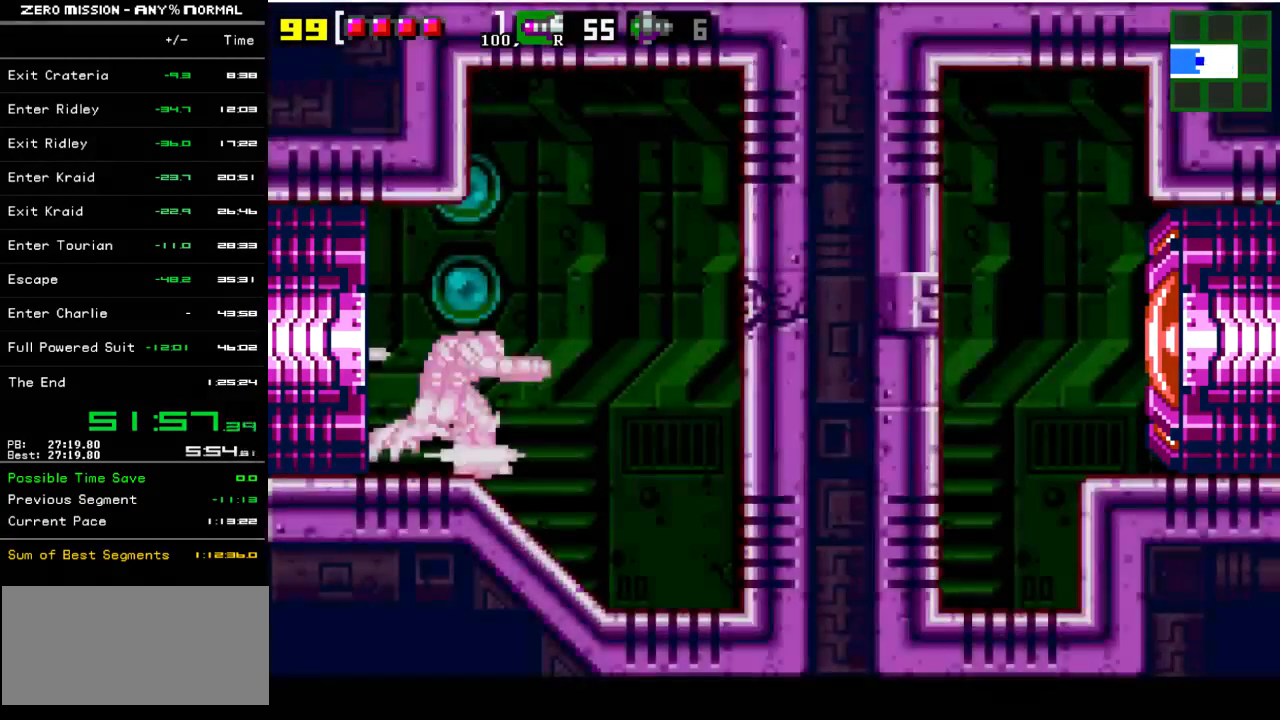
{"buttons": ["DPAD_RIGHT"], "events": [[83, "B", "down"], [250, "B", "up"], [317, "B", "down"], [383, "B", "up"]]}
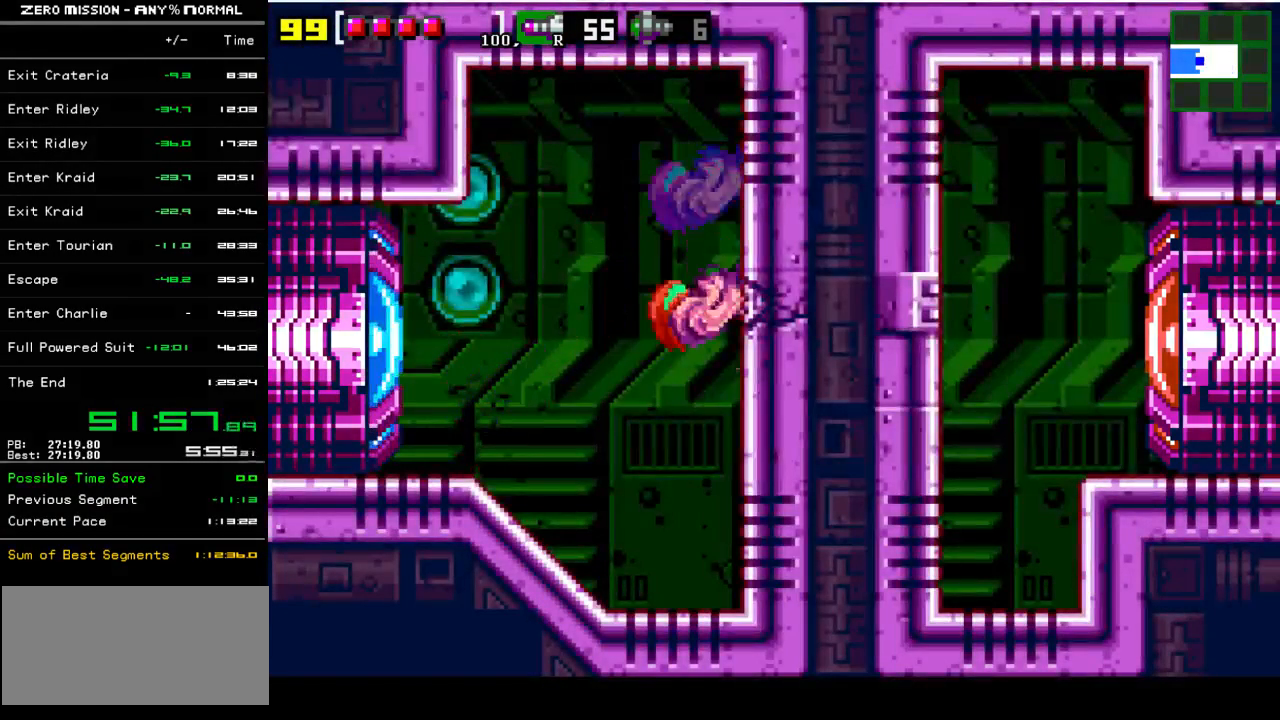
{"buttons": ["B"], "events": [[283, "DPAD_RIGHT", "up"], [383, "B", "down"]]}
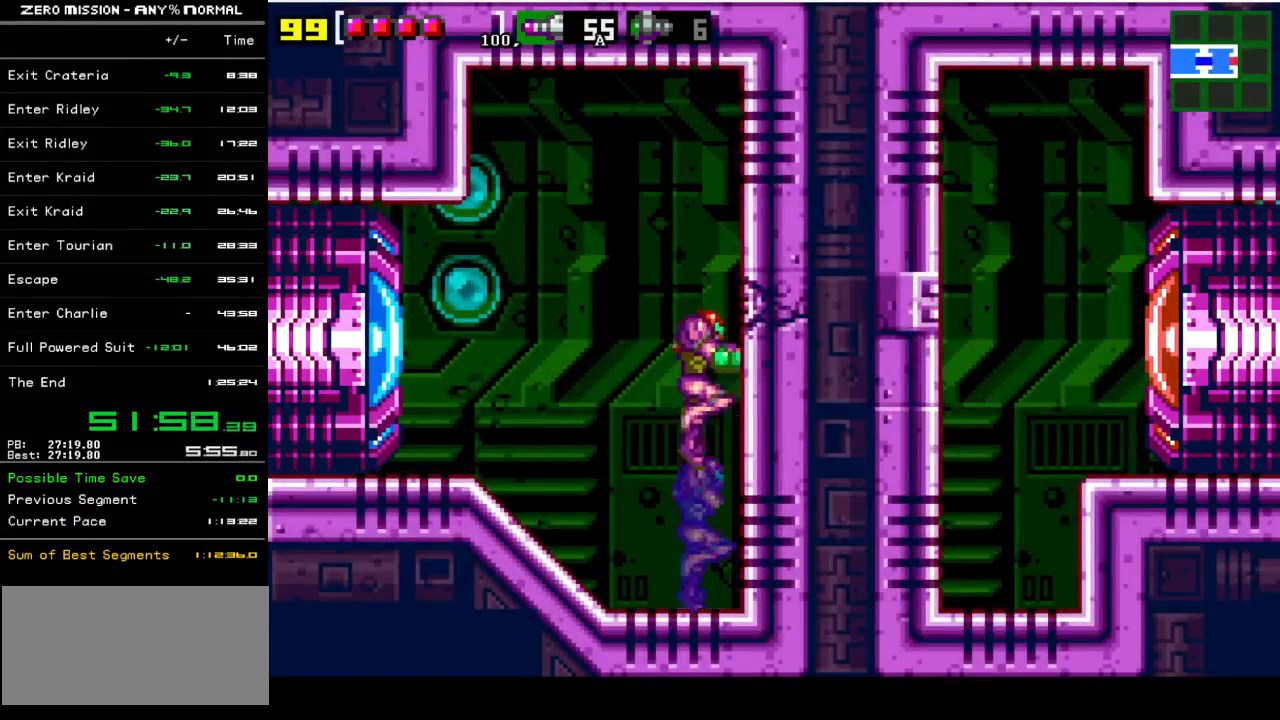
{"buttons": [], "events": [[50, "Y", "down"], [83, "B", "up"], [150, "Y", "up"]]}
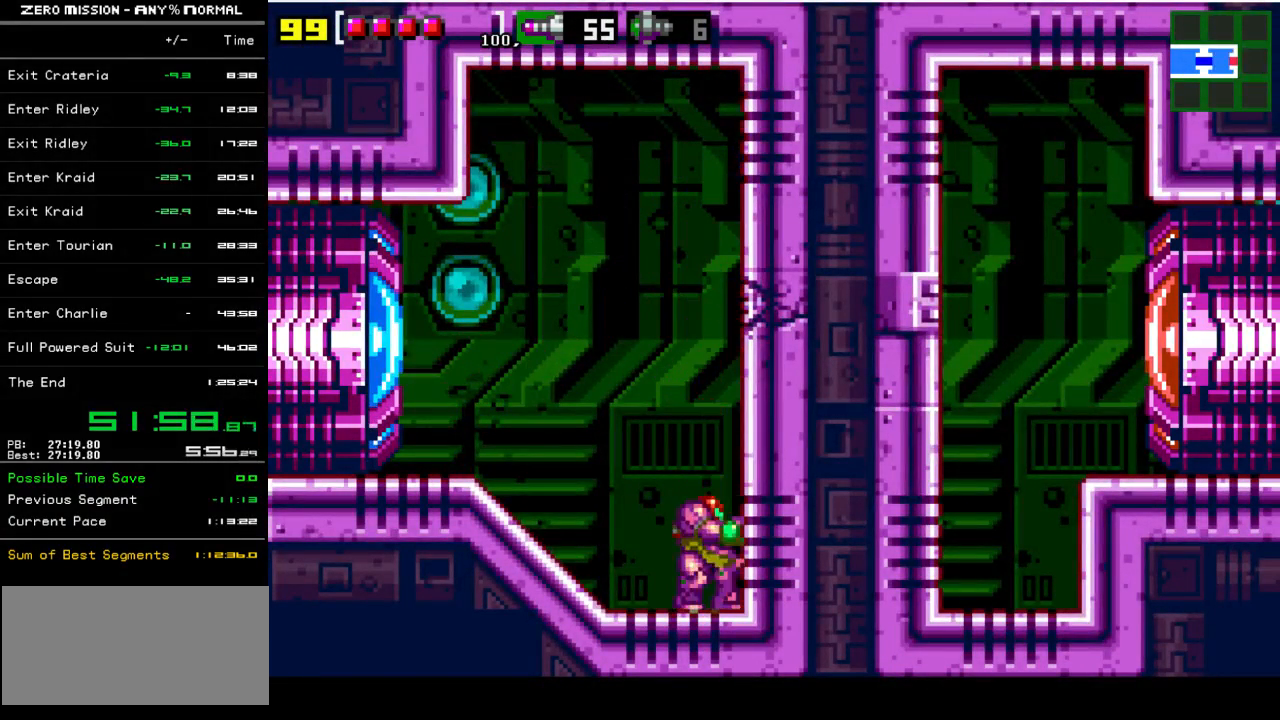
{"buttons": [], "events": [[17, "B", "down"], [150, "Y", "down"], [167, "B", "up"], [250, "Y", "up"]]}
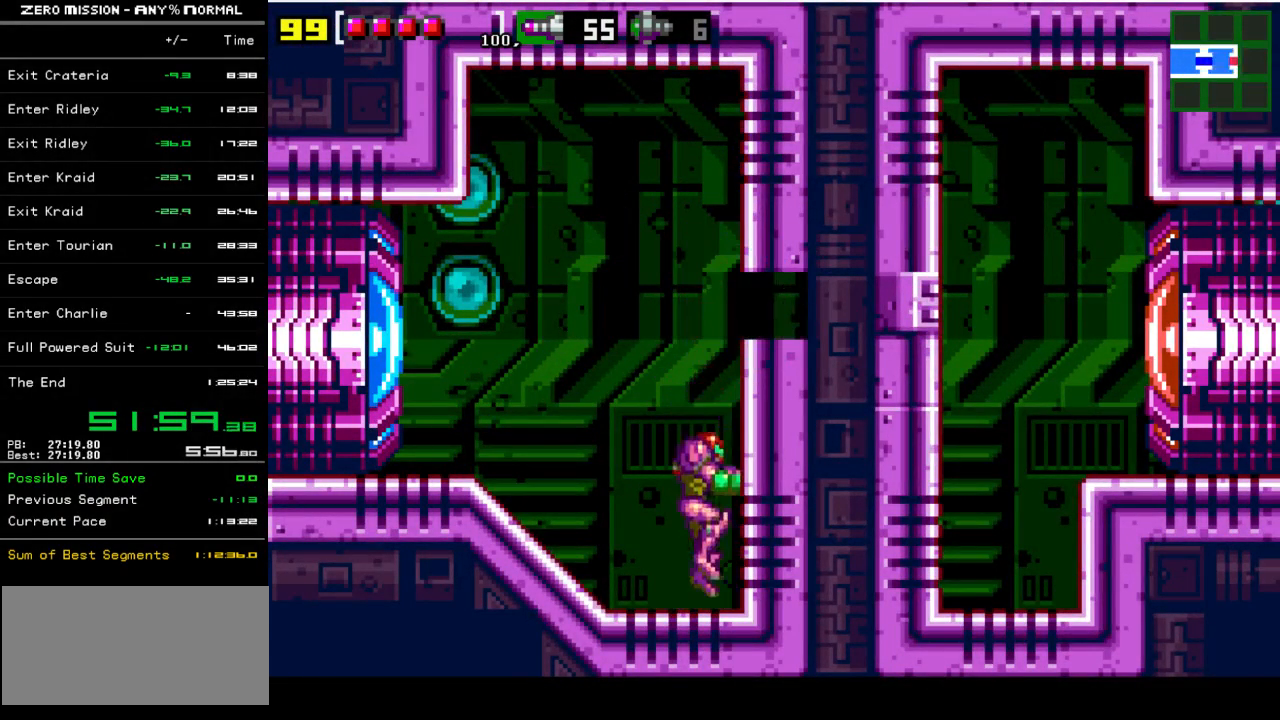
{"buttons": ["DPAD_RIGHT"], "events": [[100, "DPAD_RIGHT", "down"], [167, "B", "down"], [333, "B", "up"]]}
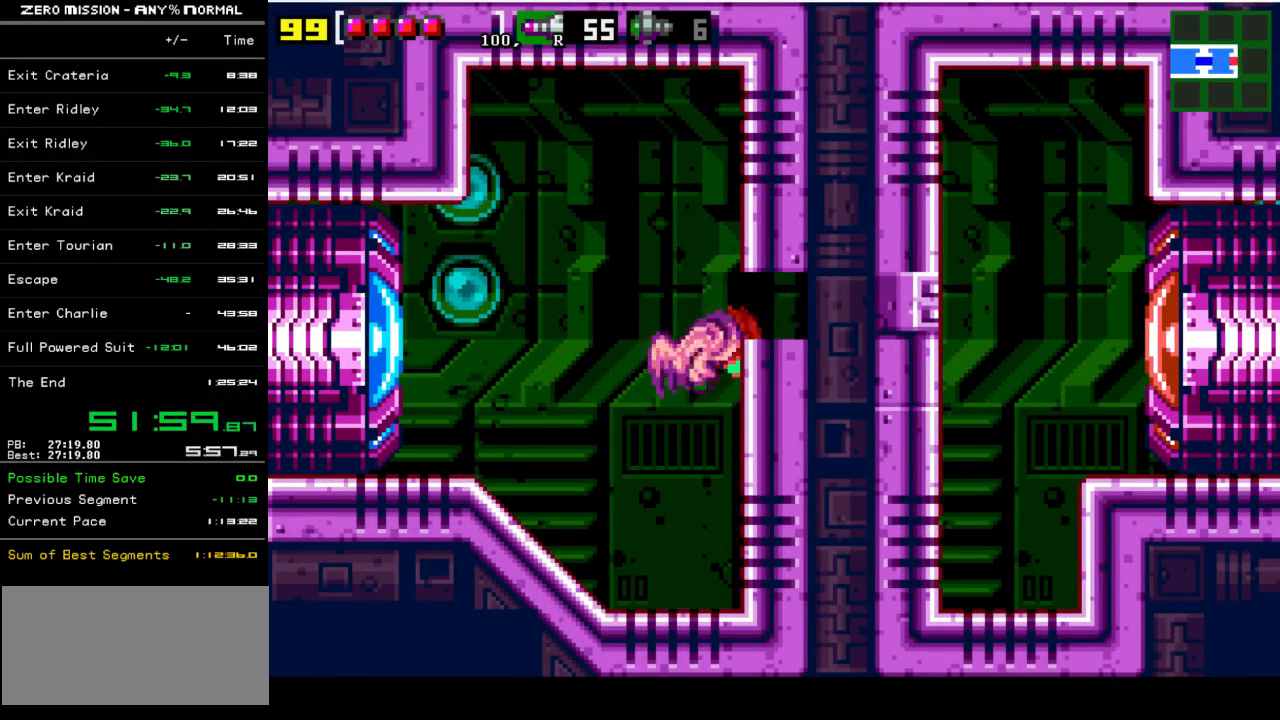
{"buttons": ["DPAD_RIGHT"], "events": [[100, "B", "down"], [200, "B", "up"]]}
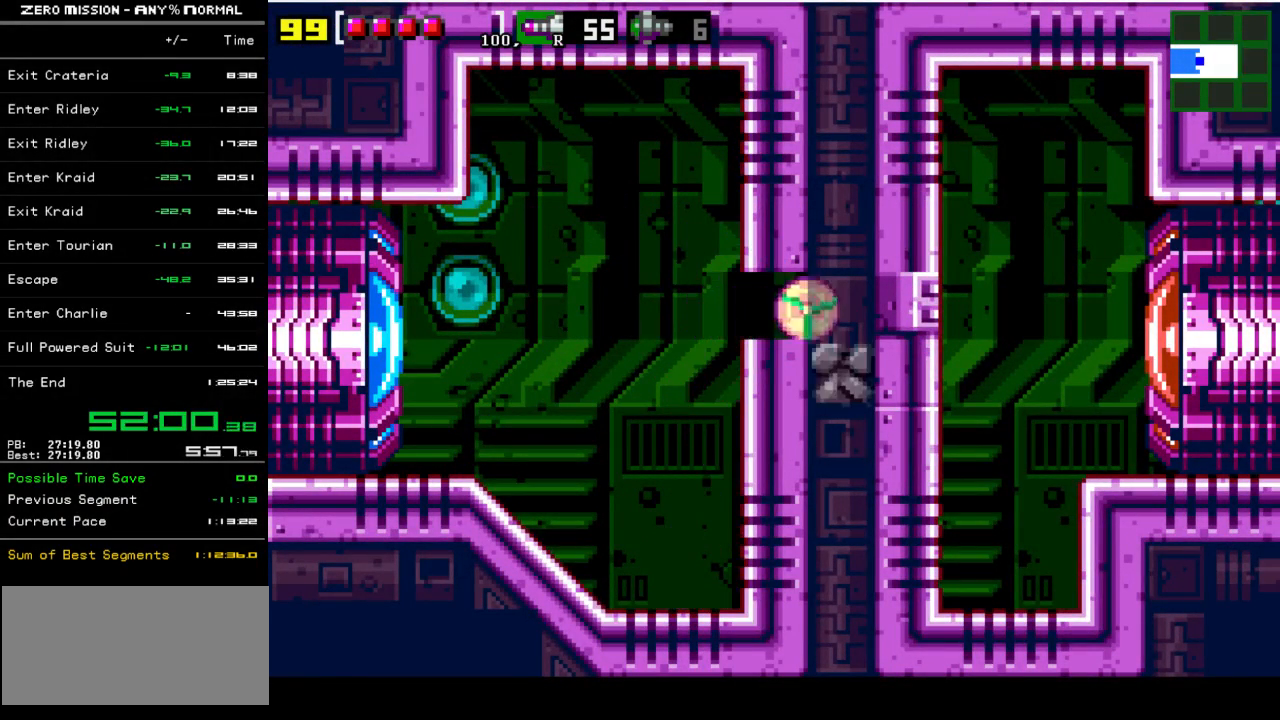
{"buttons": ["DPAD_RIGHT"], "events": []}
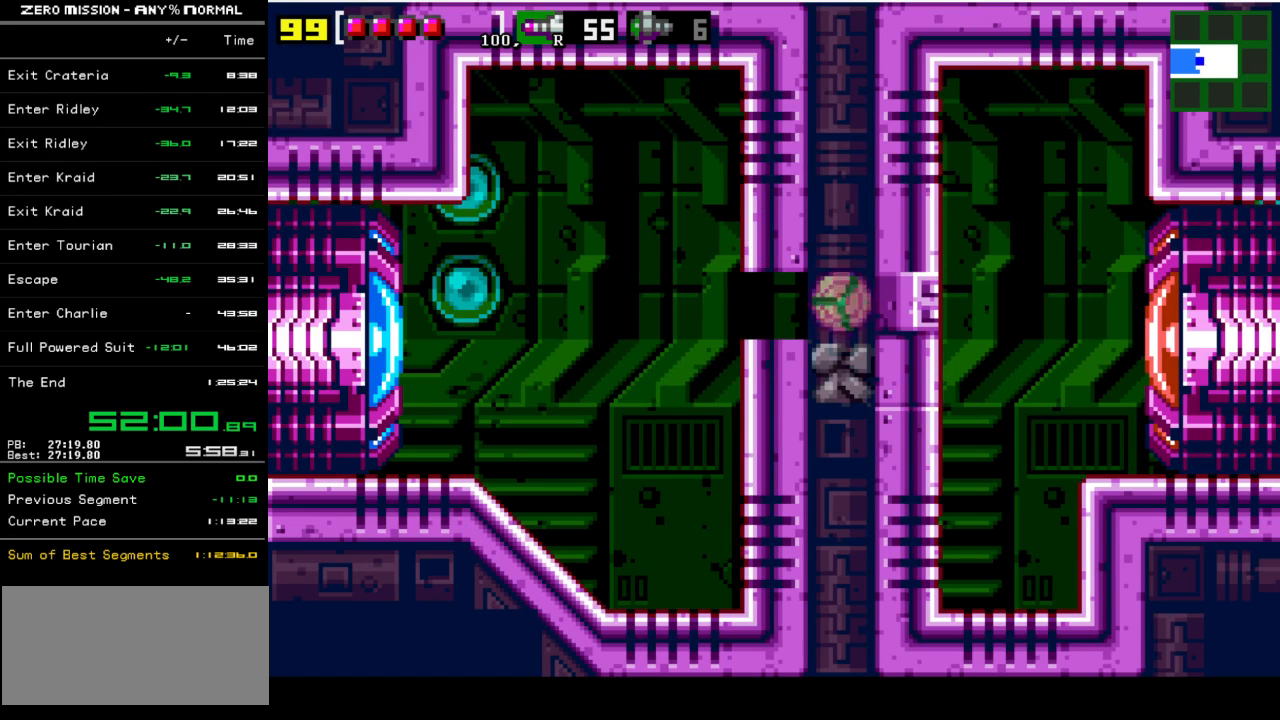
{"buttons": ["DPAD_RIGHT"], "events": []}
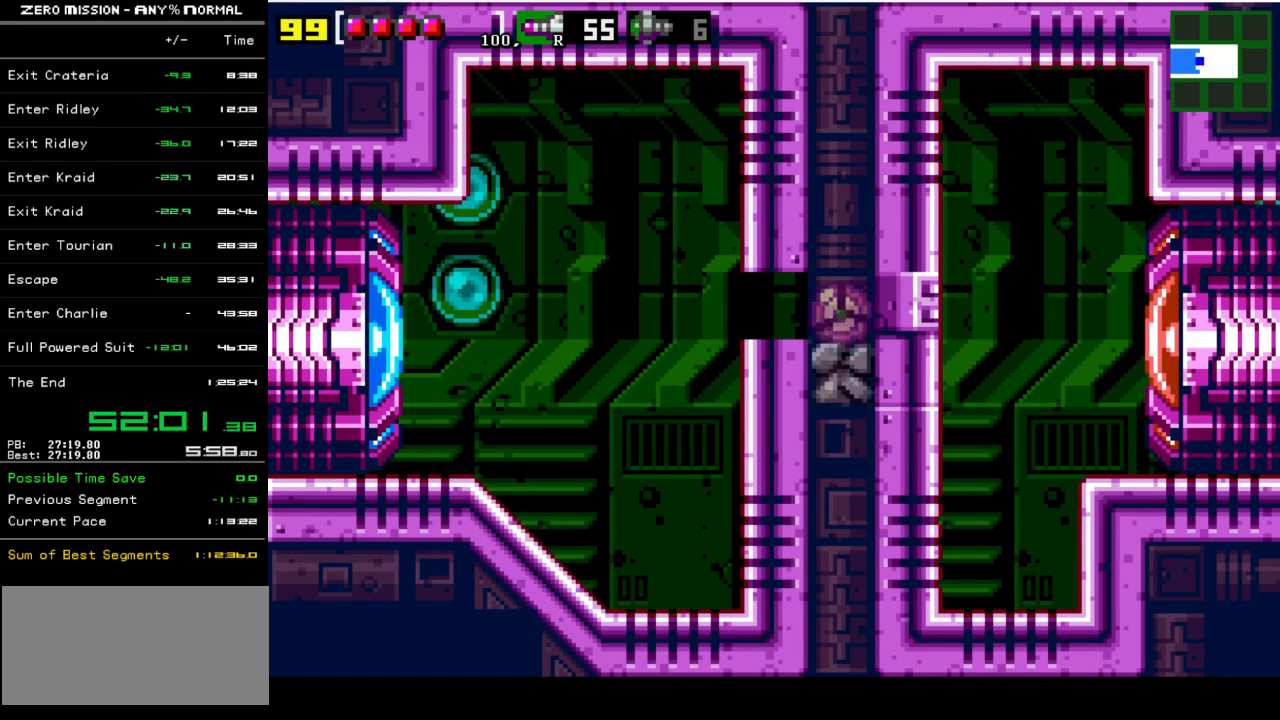
{"buttons": ["Y", "DPAD_RIGHT"], "events": [[133, "Y", "down"], [200, "Y", "up"], [467, "Y", "down"]]}
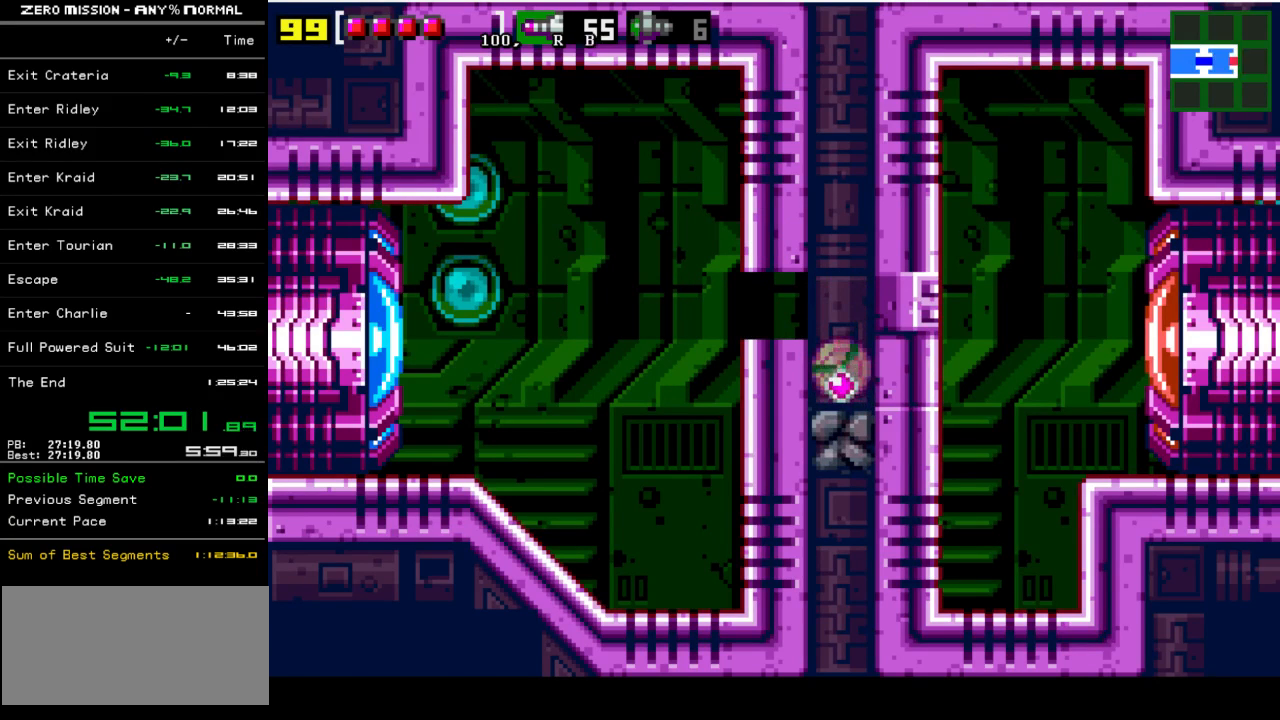
{"buttons": ["DPAD_RIGHT"], "events": [[33, "Y", "up"]]}
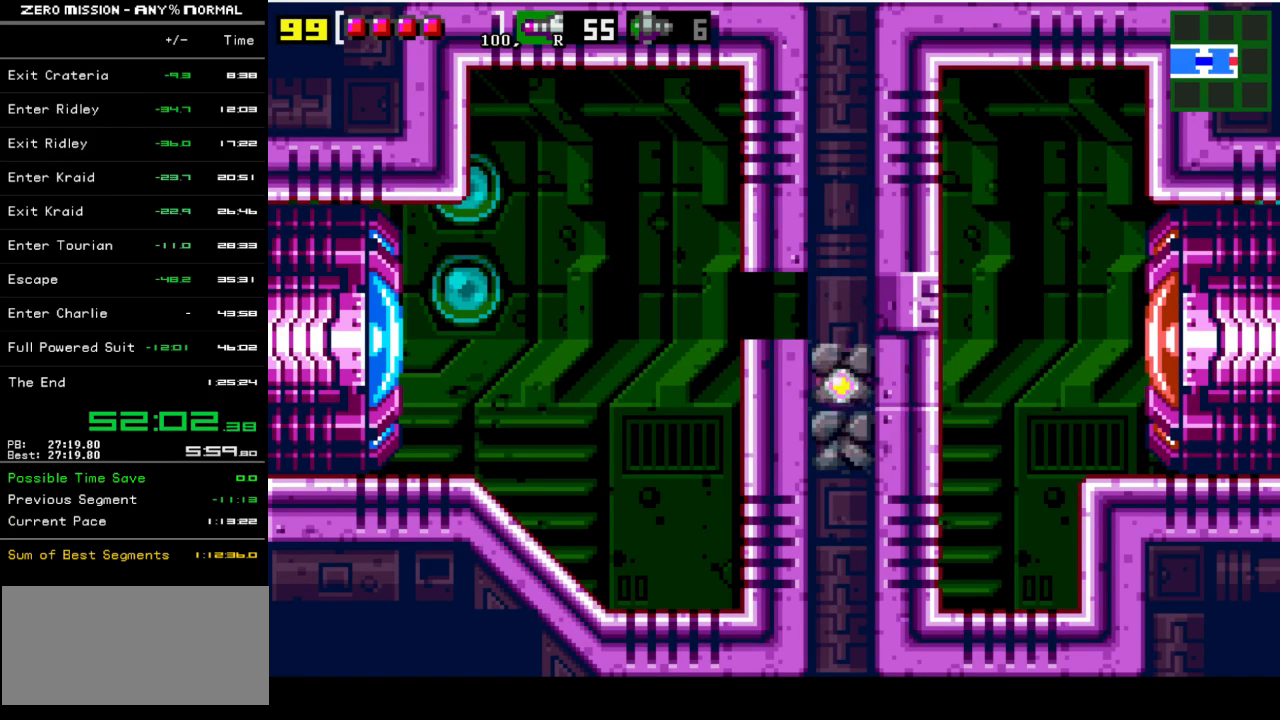
{"buttons": ["DPAD_RIGHT"], "events": []}
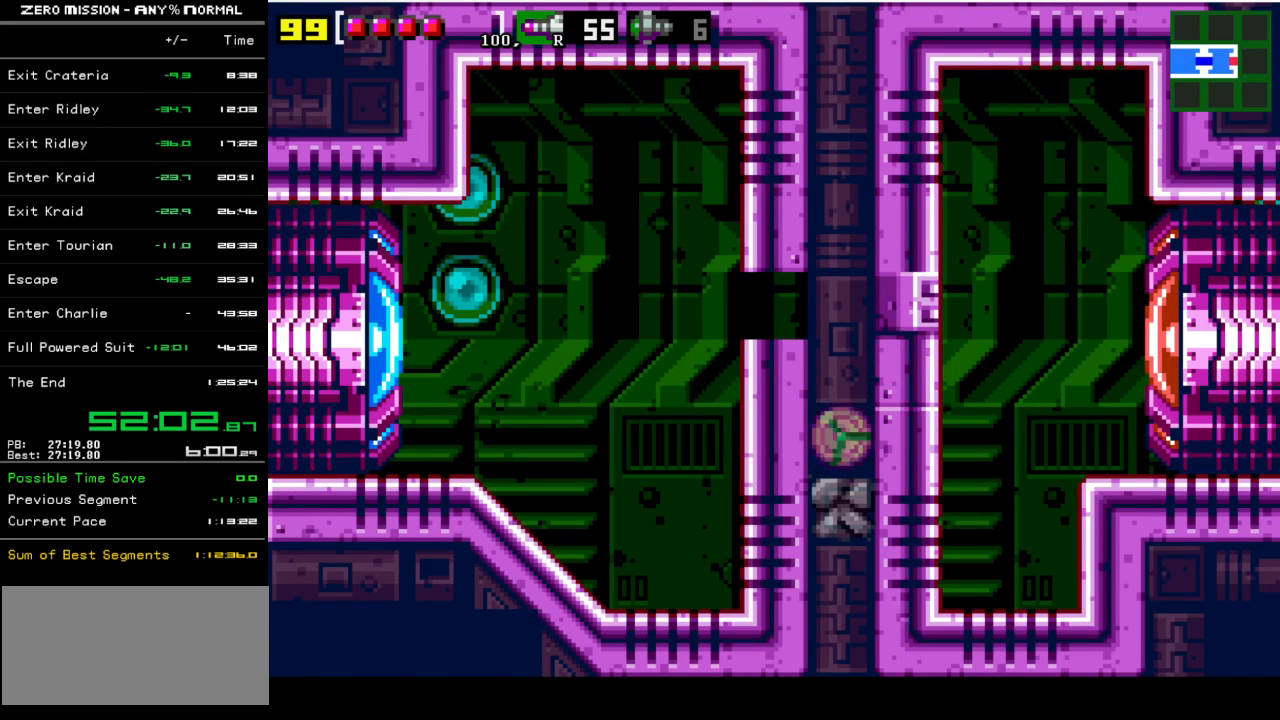
{"buttons": ["DPAD_RIGHT"], "events": [[117, "Y", "down"], [217, "Y", "up"]]}
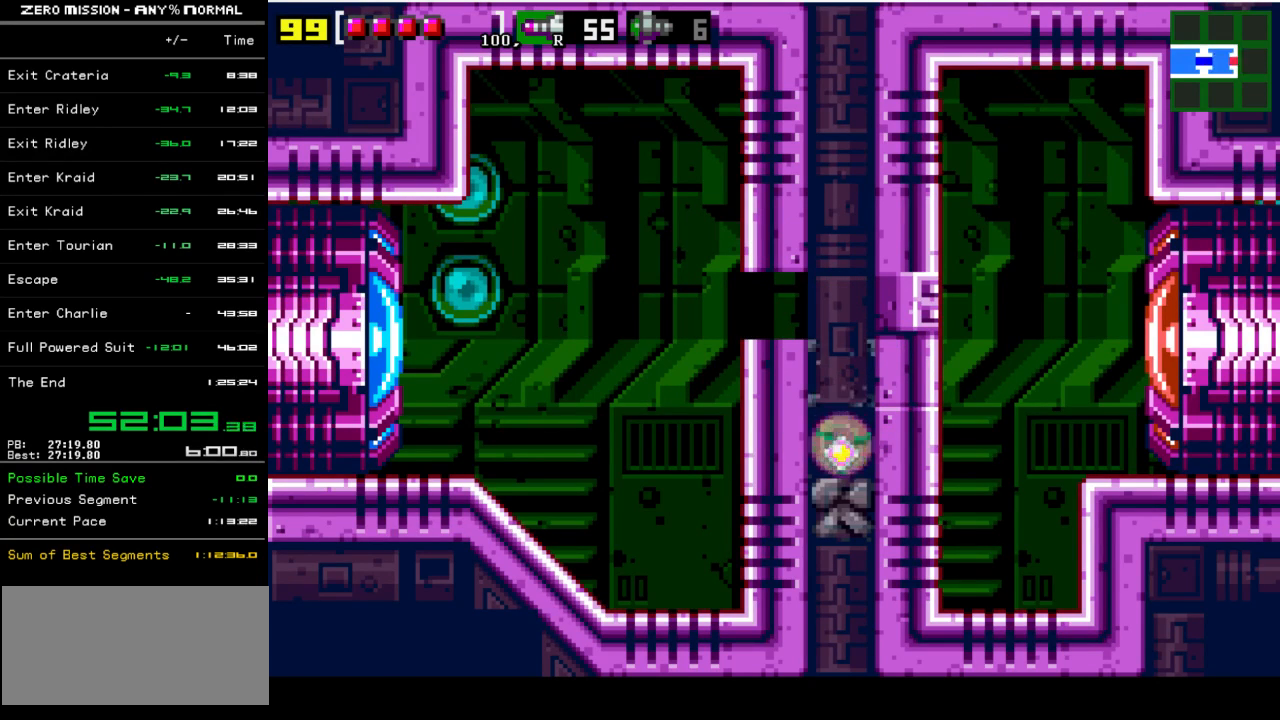
{"buttons": ["DPAD_RIGHT"], "events": []}